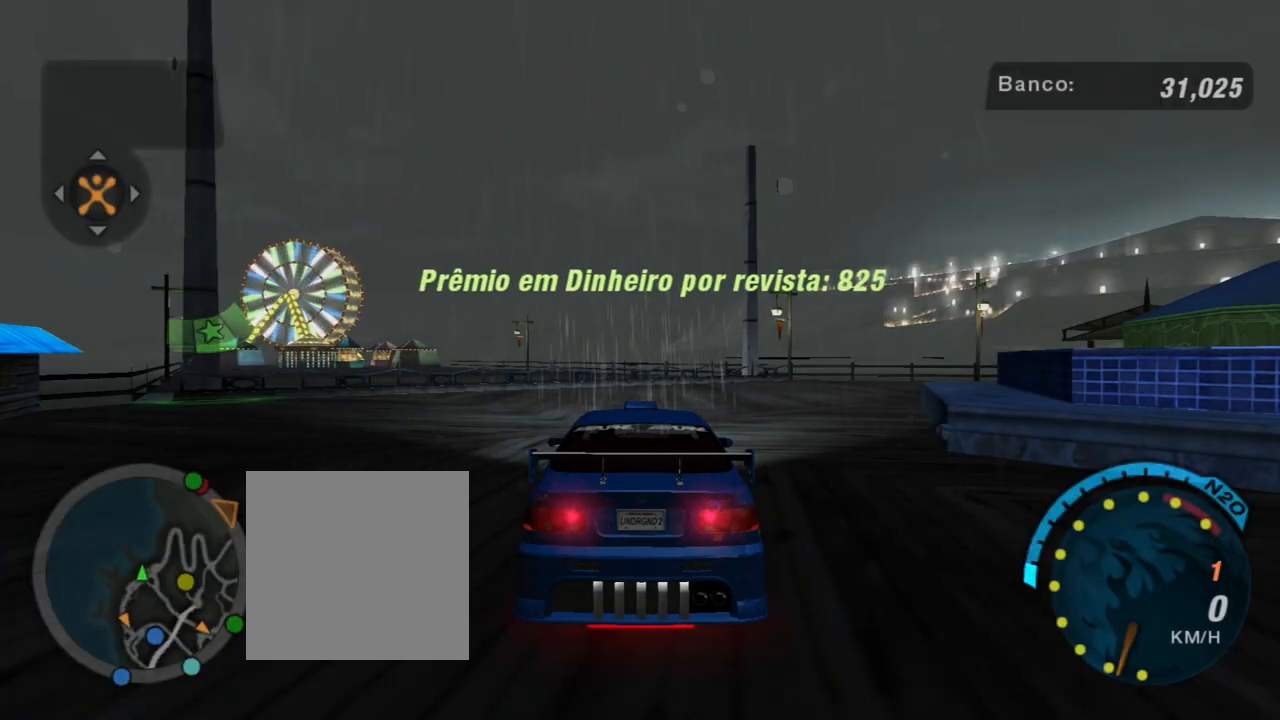
Gameplay with a controller (Xbox layout); each line is a JSON object with the inputs held at the frame after it. "events" lists button and stick changes between this image and that frame as [ms after this image, input, new state], when the widget could be followed in between.
{"buttons": [], "left_stick": "center", "right_stick": "center", "events": []}
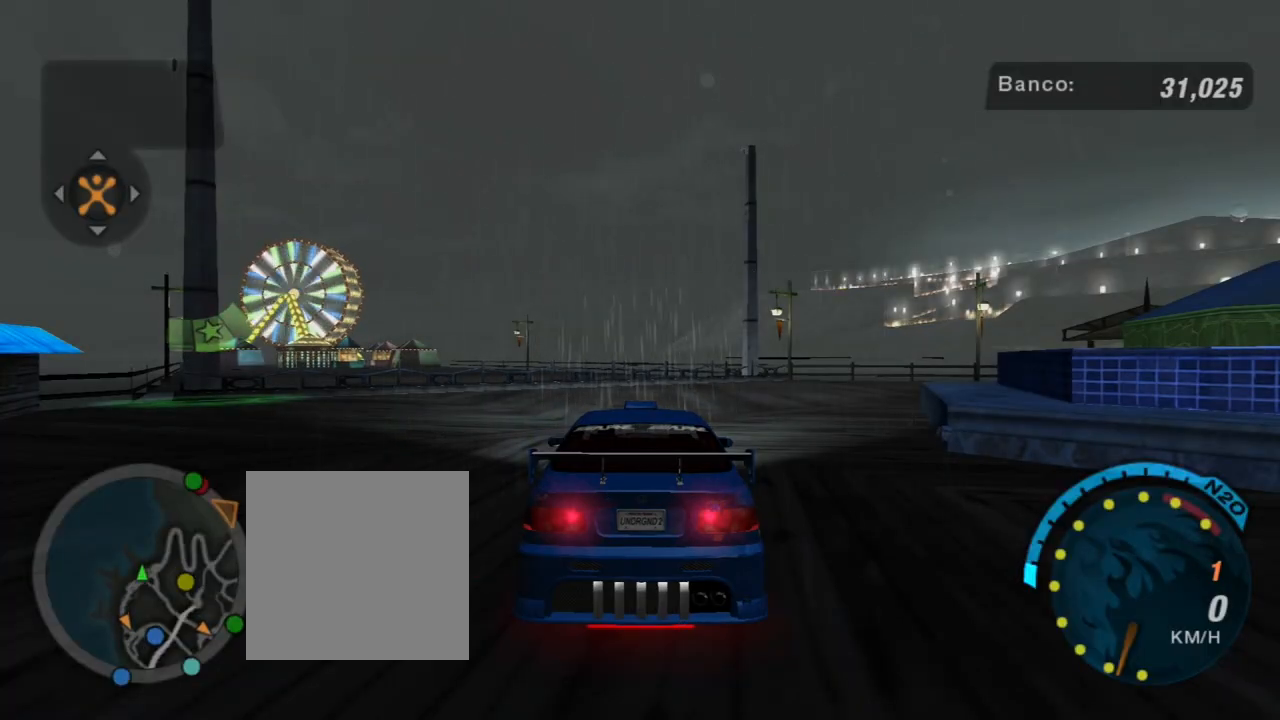
{"buttons": [], "left_stick": "center", "right_stick": "center", "events": [[167, "L1", "down"], [300, "L1", "up"]]}
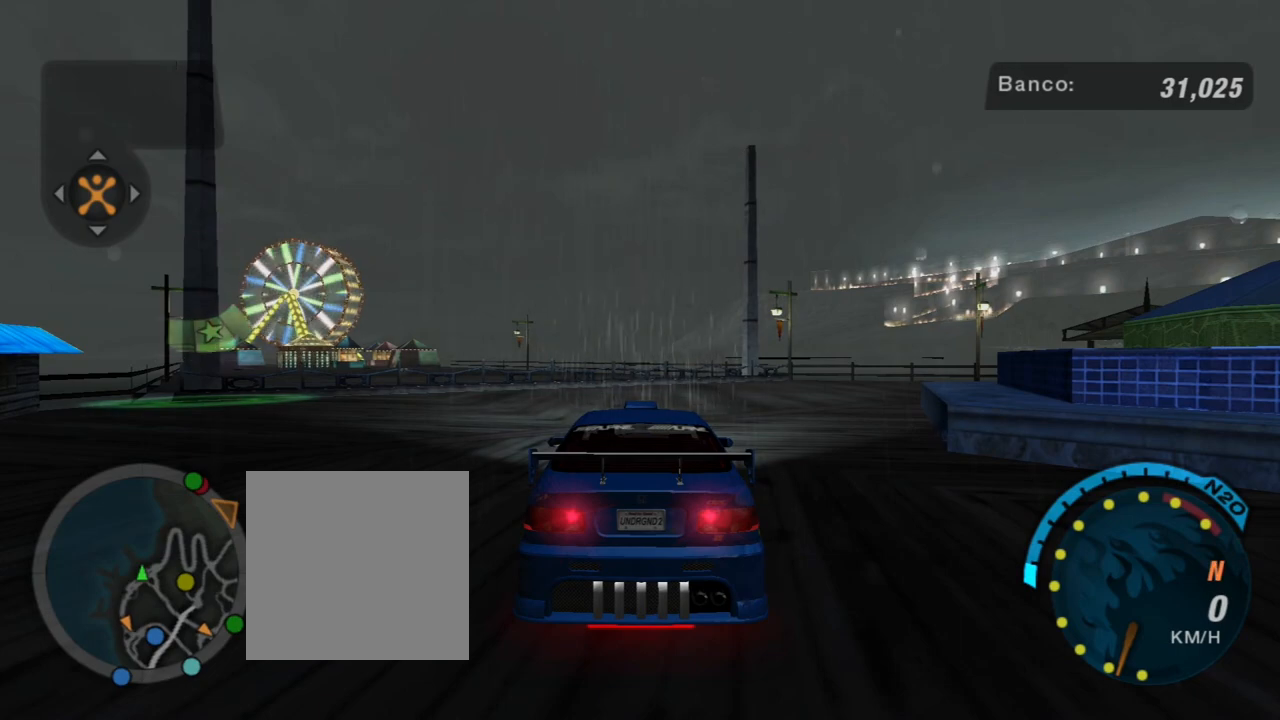
{"buttons": ["R2"], "left_stick": "center", "right_stick": "center", "events": [[134, "R2", "down"]]}
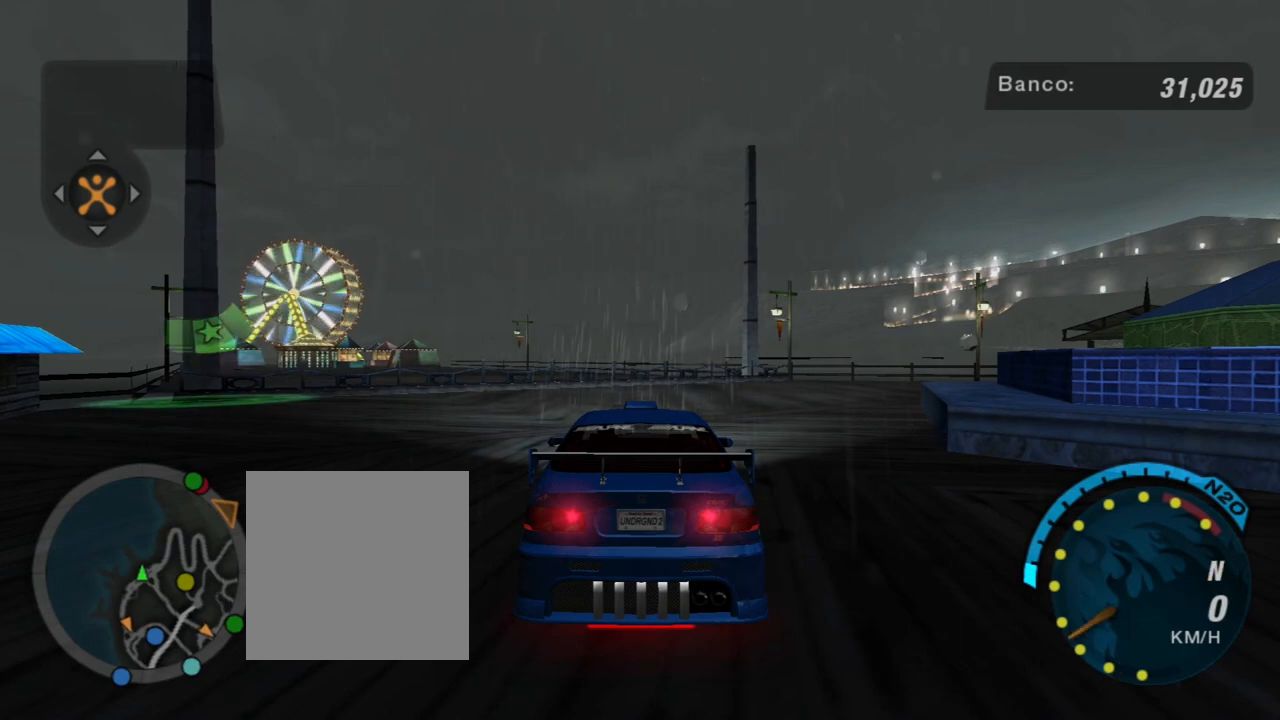
{"buttons": [], "left_stick": "center", "right_stick": "center", "events": [[100, "R2", "up"]]}
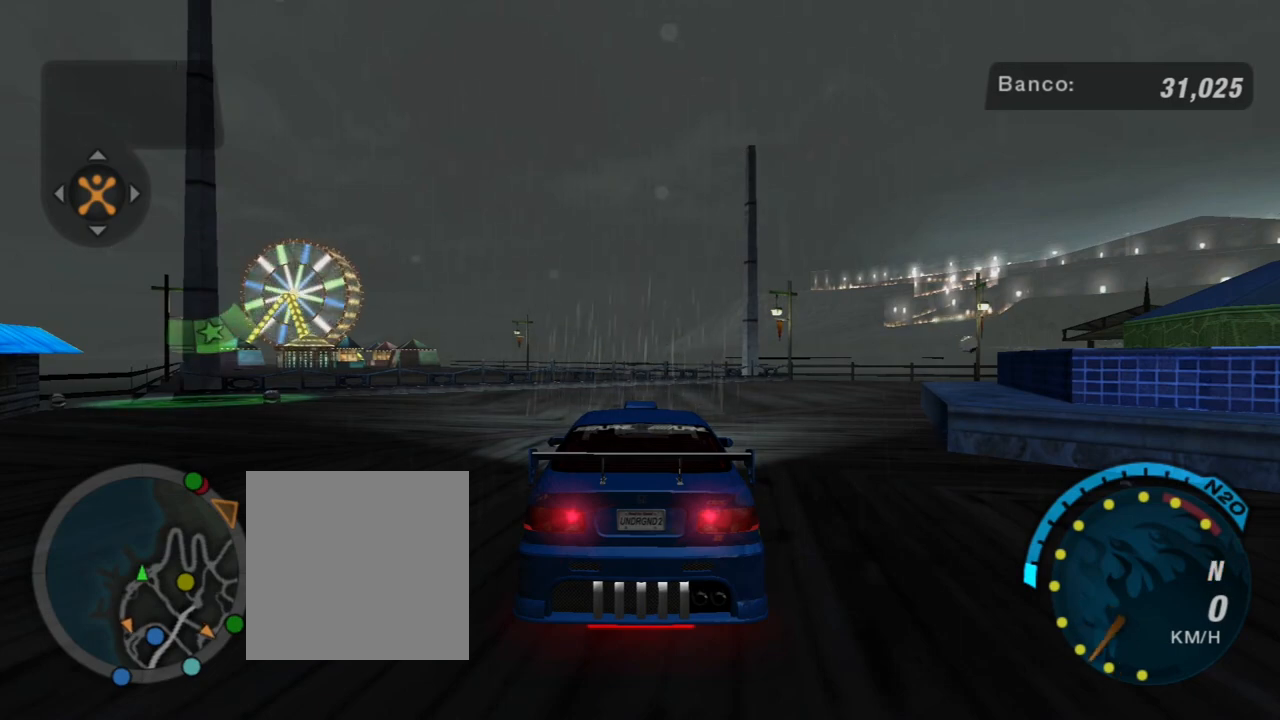
{"buttons": ["R2"], "left_stick": "down-left", "right_stick": "center", "events": [[67, "R2", "down"], [134, "left_stick", "left"], [334, "left_stick", "down-left"]]}
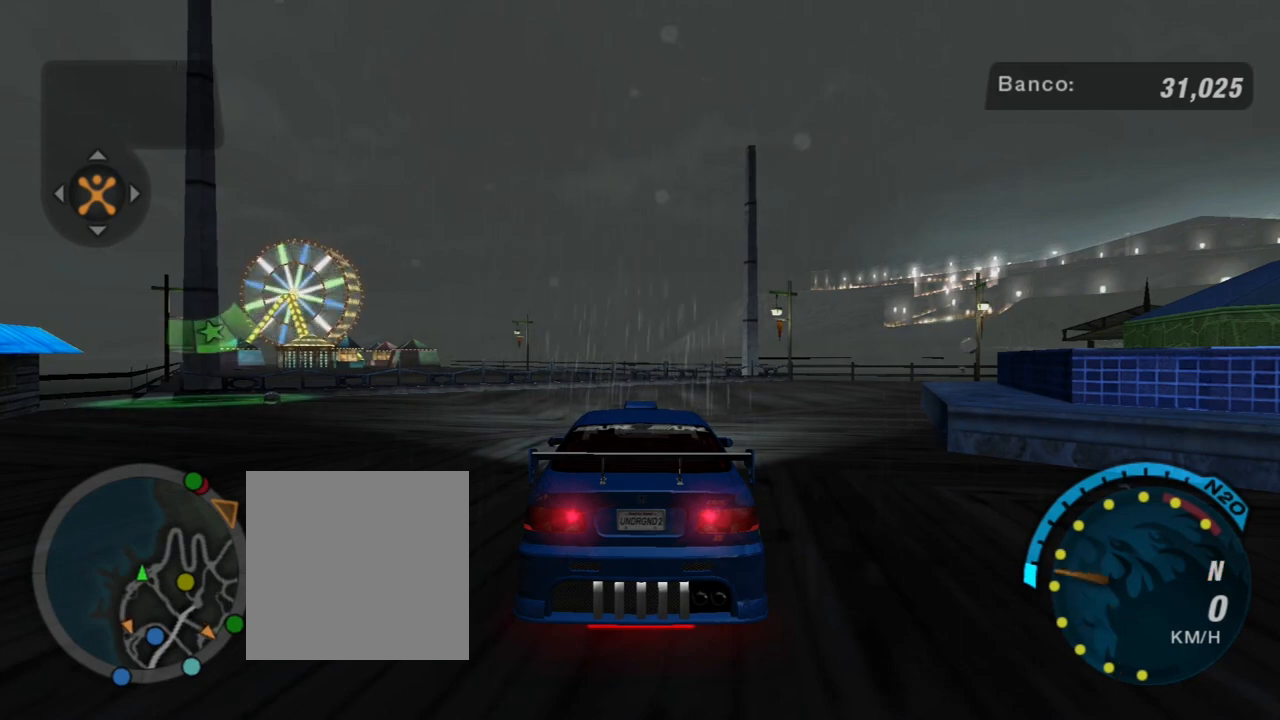
{"buttons": ["R1", "R2"], "left_stick": "down-left", "right_stick": "center", "events": [[400, "R1", "down"]]}
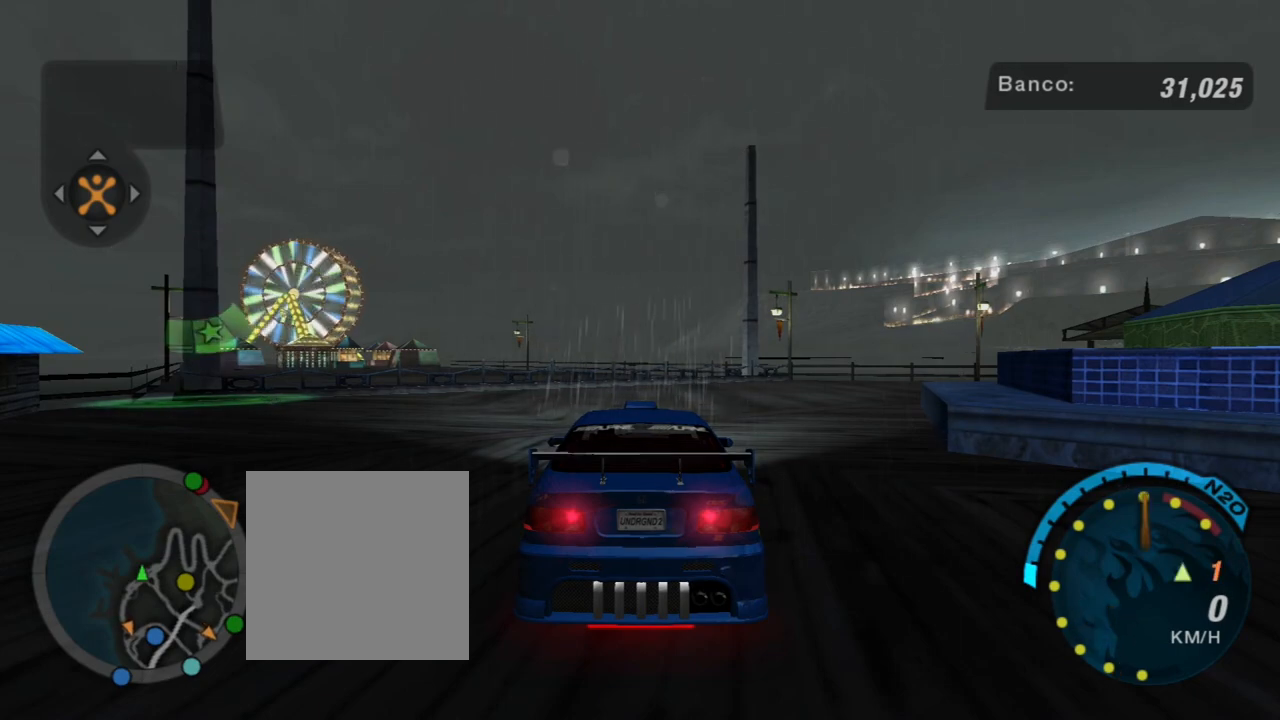
{"buttons": ["R2"], "left_stick": "down-left", "right_stick": "center", "events": [[34, "R1", "up"]]}
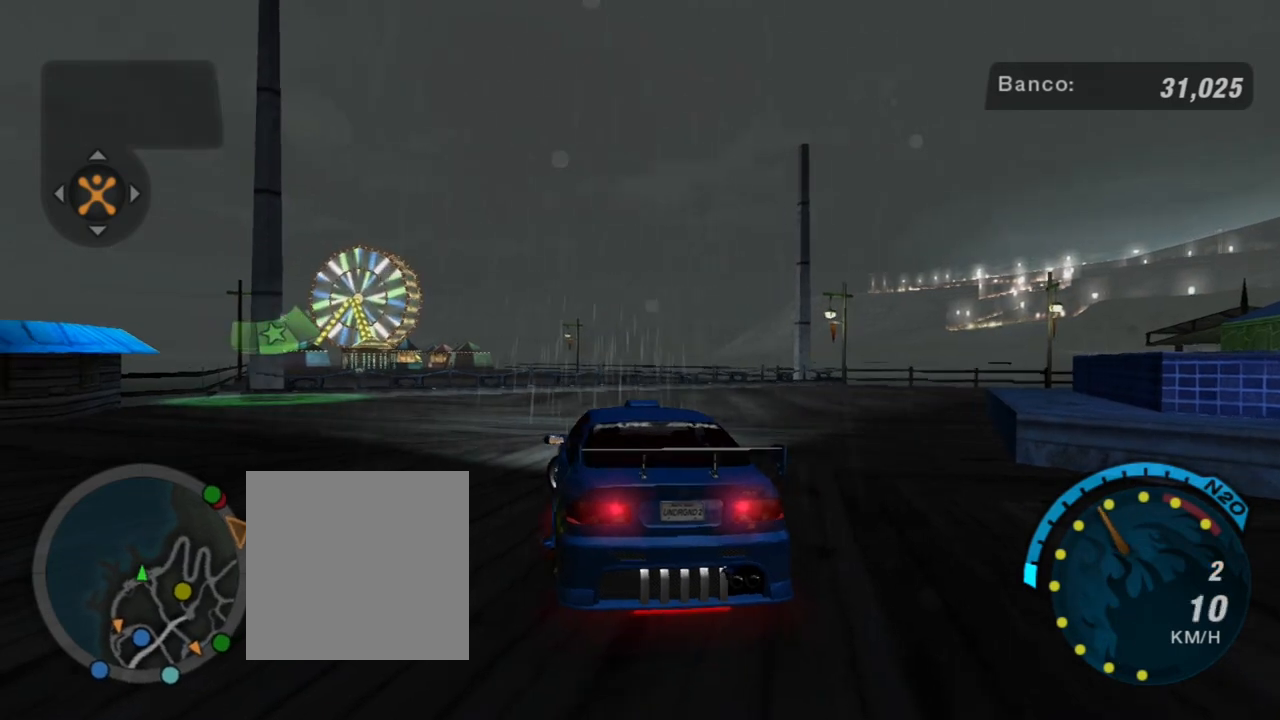
{"buttons": ["R2"], "left_stick": "down-left", "right_stick": "center", "events": [[300, "R2", "up"], [434, "R2", "down"]]}
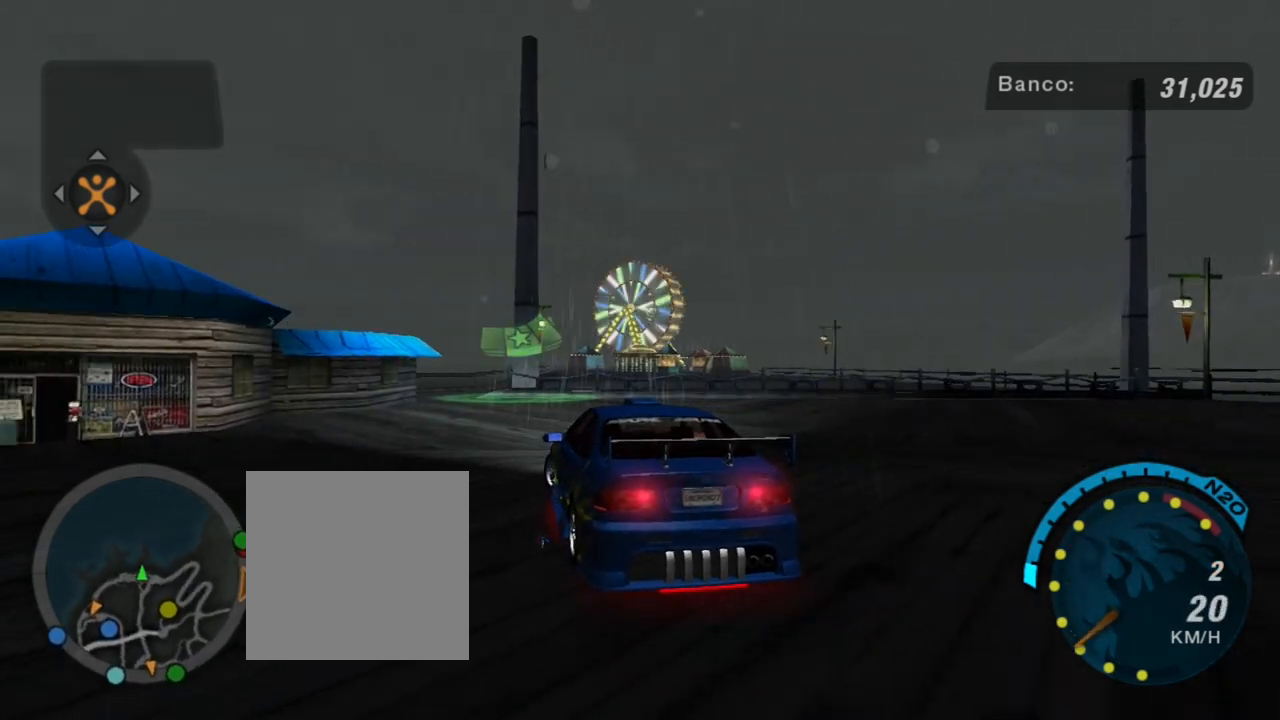
{"buttons": ["R2"], "left_stick": "down-left", "right_stick": "center", "events": [[67, "left_stick", "center"], [501, "left_stick", "down-left"]]}
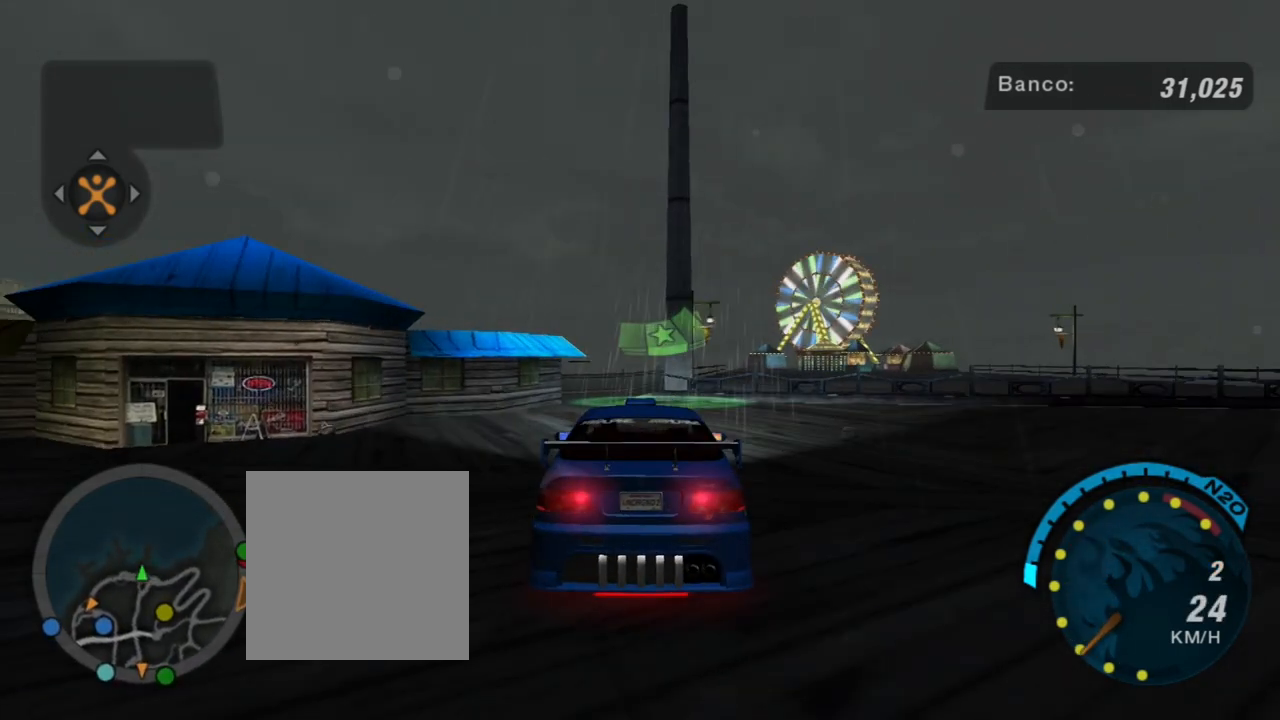
{"buttons": ["R2"], "left_stick": "center", "right_stick": "center", "events": [[267, "left_stick", "center"], [300, "R2", "up"], [367, "R2", "down"]]}
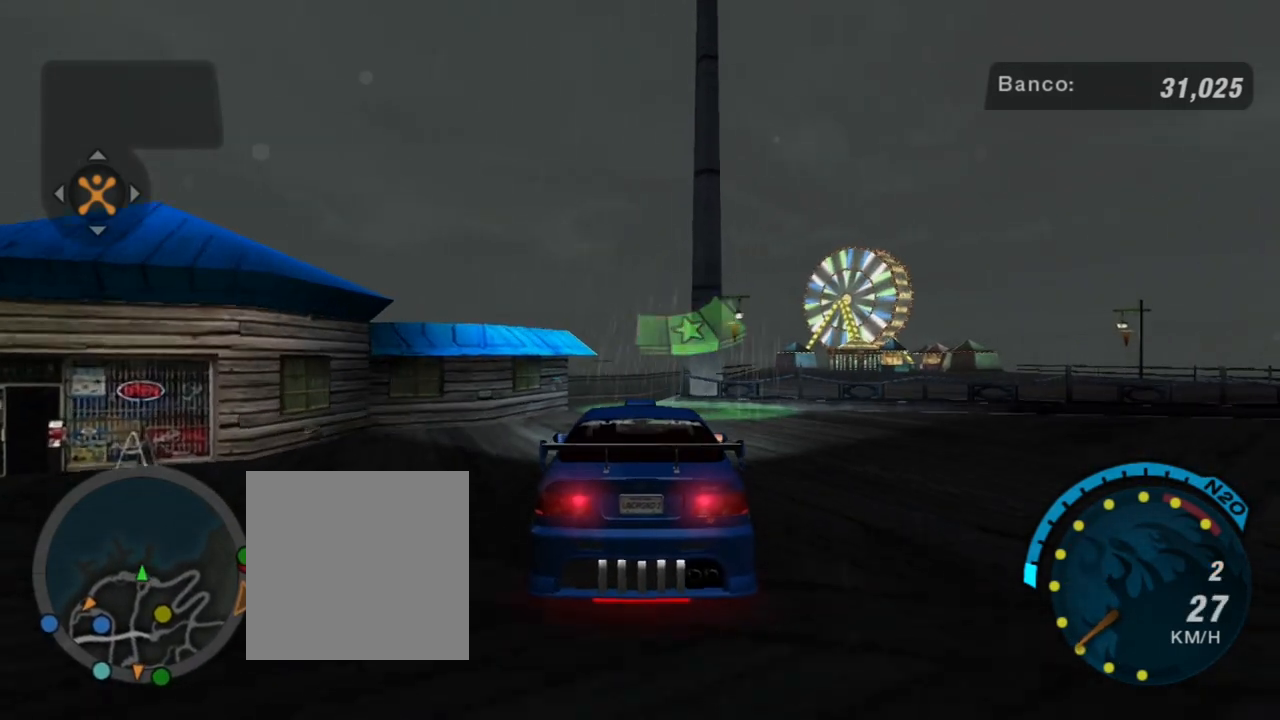
{"buttons": ["R2"], "left_stick": "up-right", "right_stick": "center", "events": [[201, "left_stick", "down-left"], [301, "left_stick", "center"], [468, "left_stick", "up-right"]]}
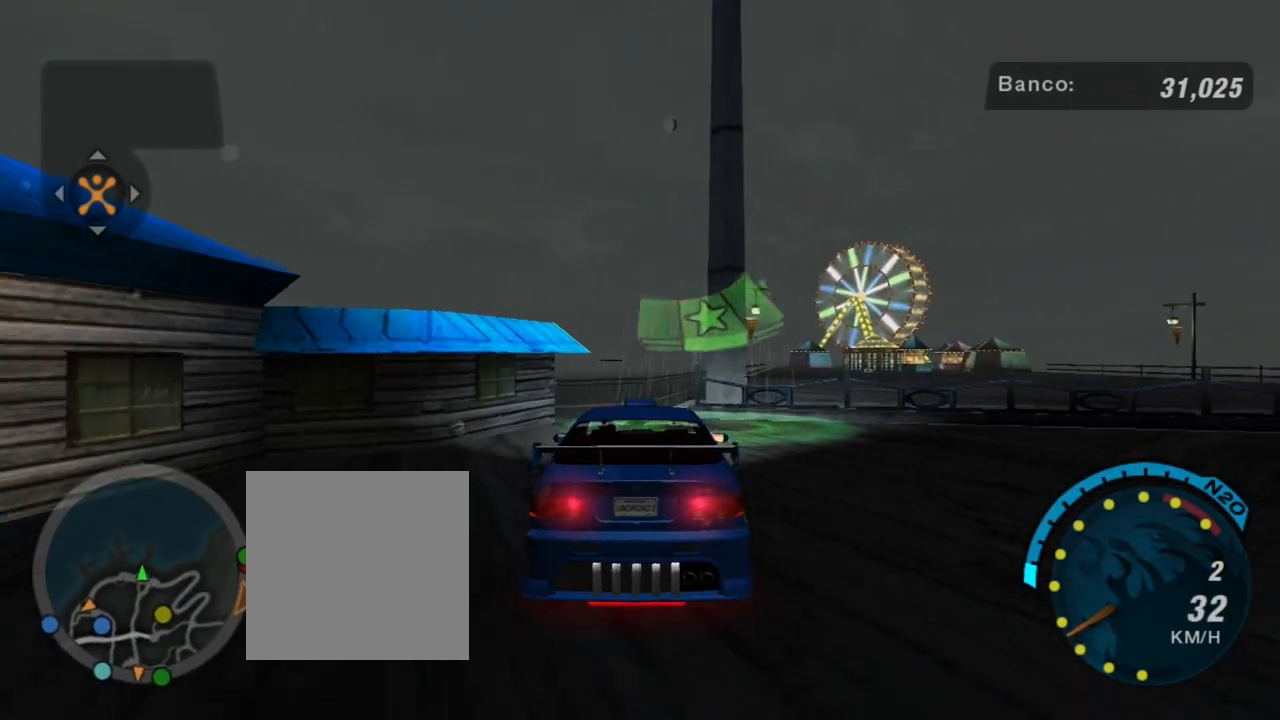
{"buttons": [], "left_stick": "right", "right_stick": "center", "events": [[200, "left_stick", "right"], [300, "R2", "up"]]}
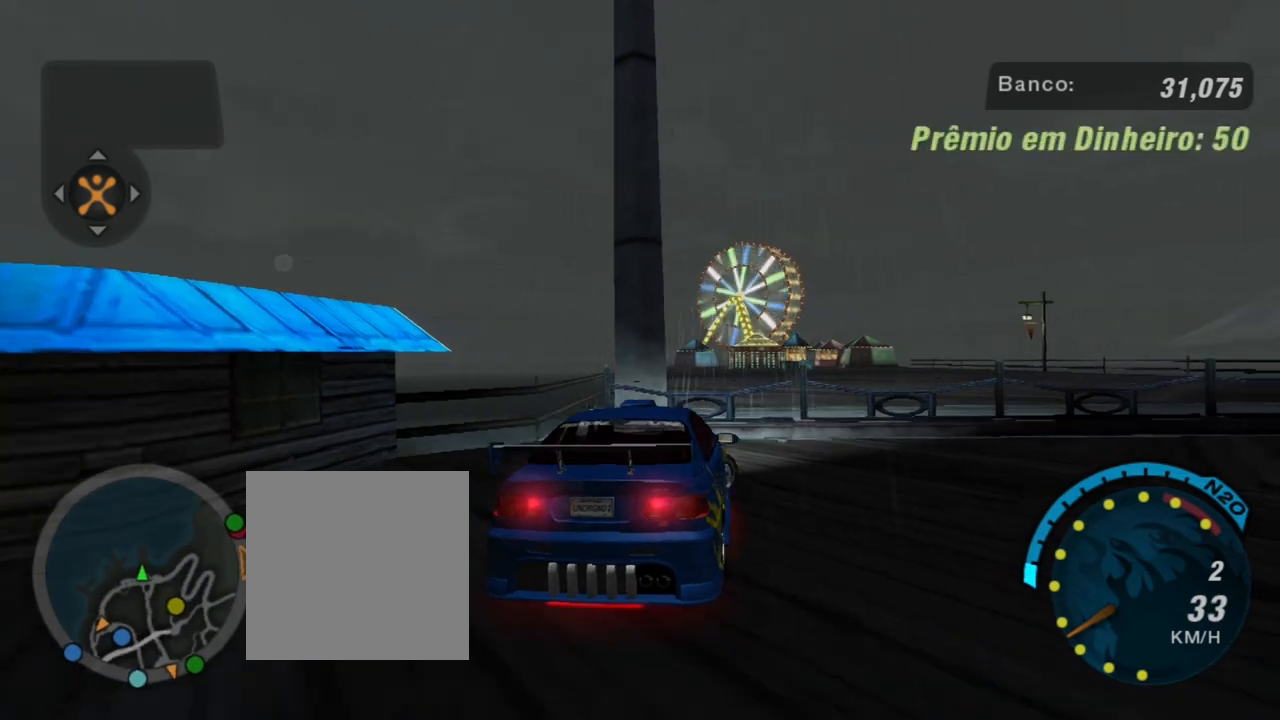
{"buttons": [], "left_stick": "right", "right_stick": "center", "events": []}
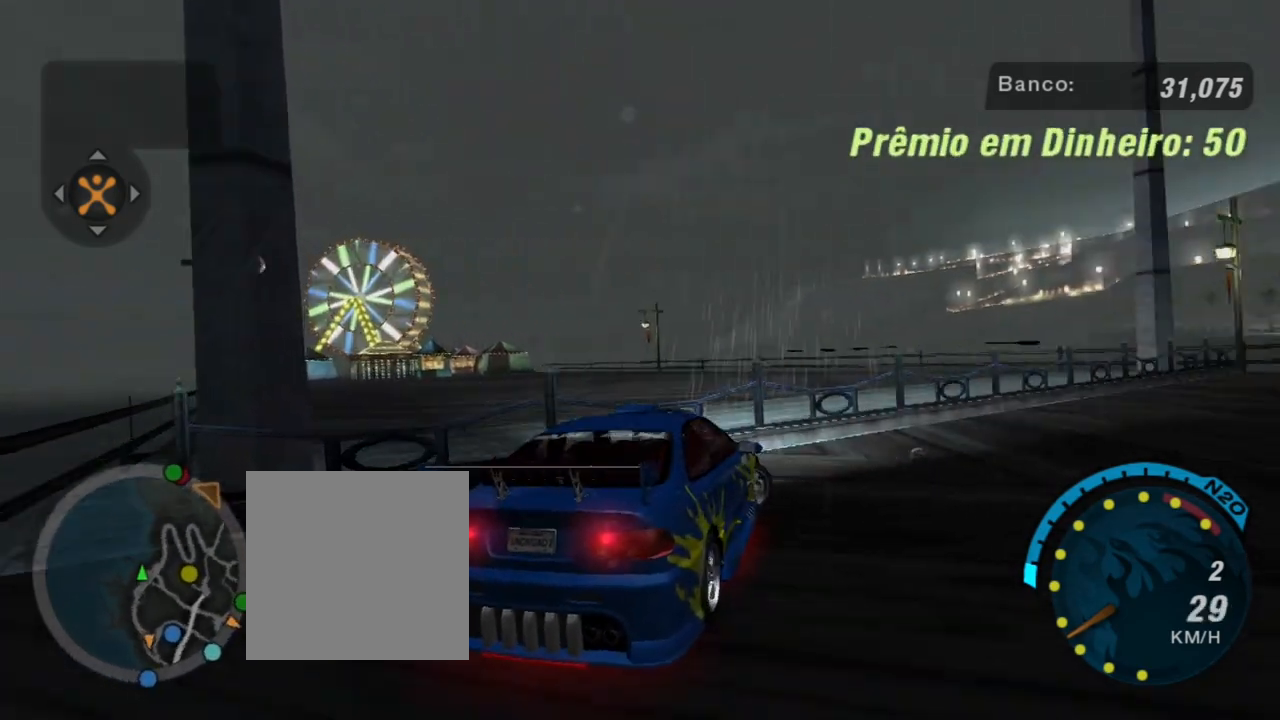
{"buttons": [], "left_stick": "right", "right_stick": "center", "events": [[267, "R2", "down"], [500, "R2", "up"]]}
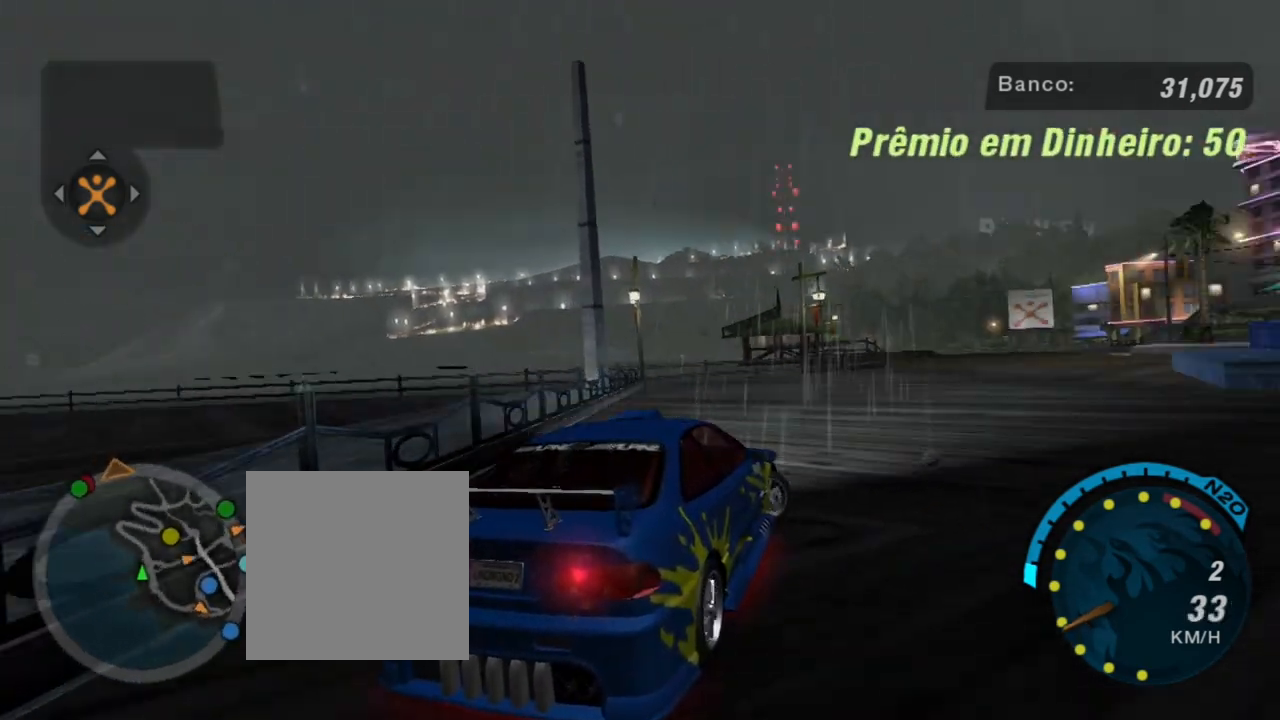
{"buttons": ["L2"], "left_stick": "center", "right_stick": "center", "events": [[267, "left_stick", "center"], [501, "L2", "down"]]}
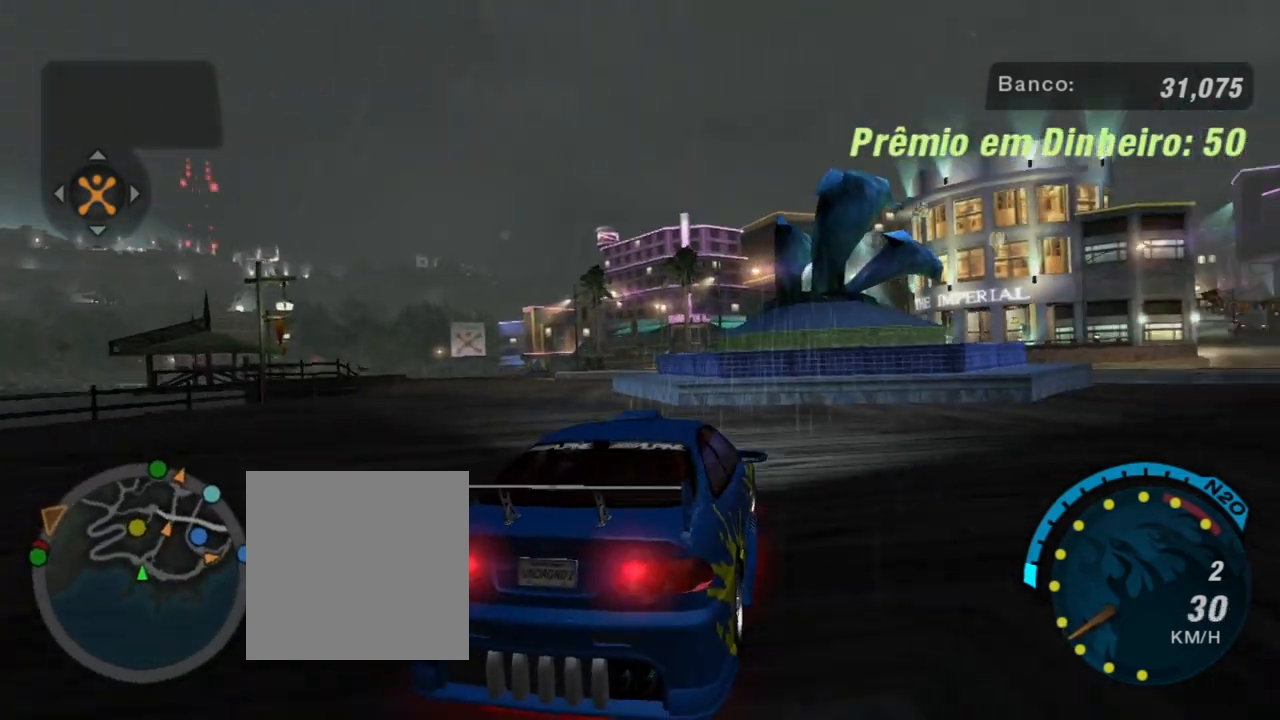
{"buttons": [], "left_stick": "right", "right_stick": "center", "events": [[234, "left_stick", "right"], [267, "L2", "up"]]}
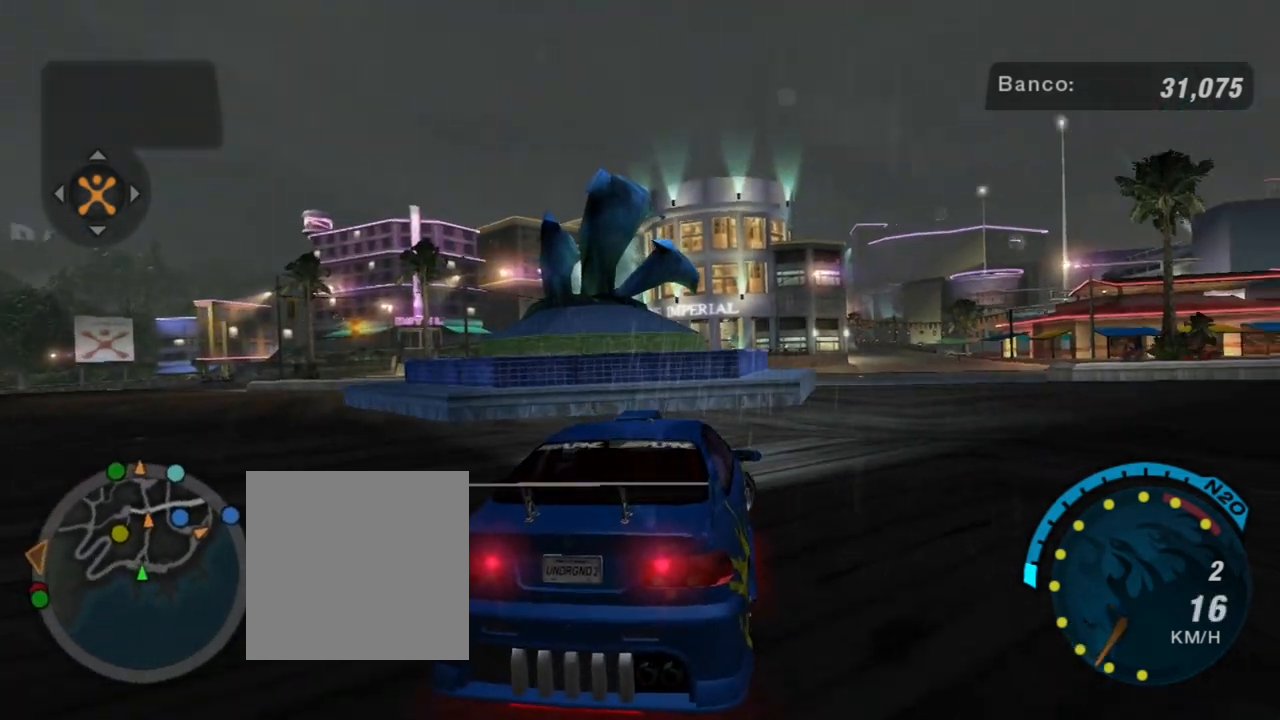
{"buttons": ["R2"], "left_stick": "right", "right_stick": "center", "events": [[101, "R2", "down"], [301, "R2", "up"], [501, "R2", "down"]]}
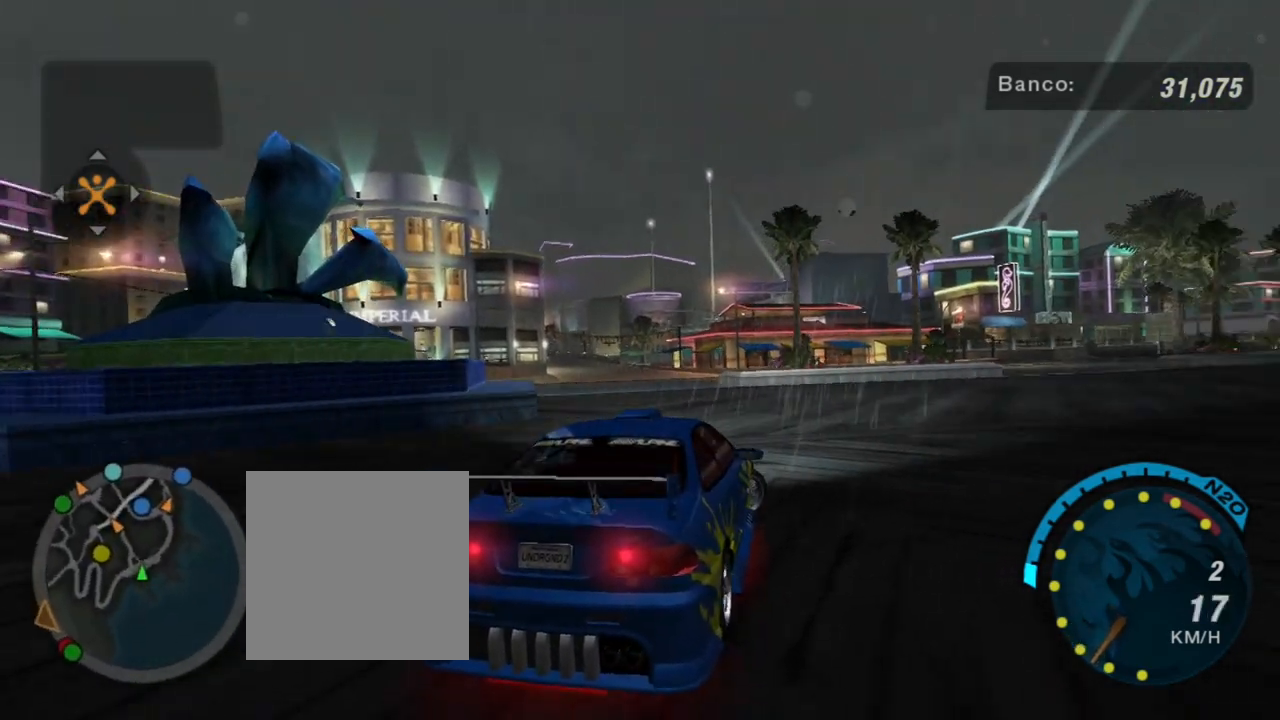
{"buttons": [], "left_stick": "center", "right_stick": "center", "events": [[167, "R2", "up"], [234, "left_stick", "center"], [267, "L1", "down"], [334, "L1", "up"]]}
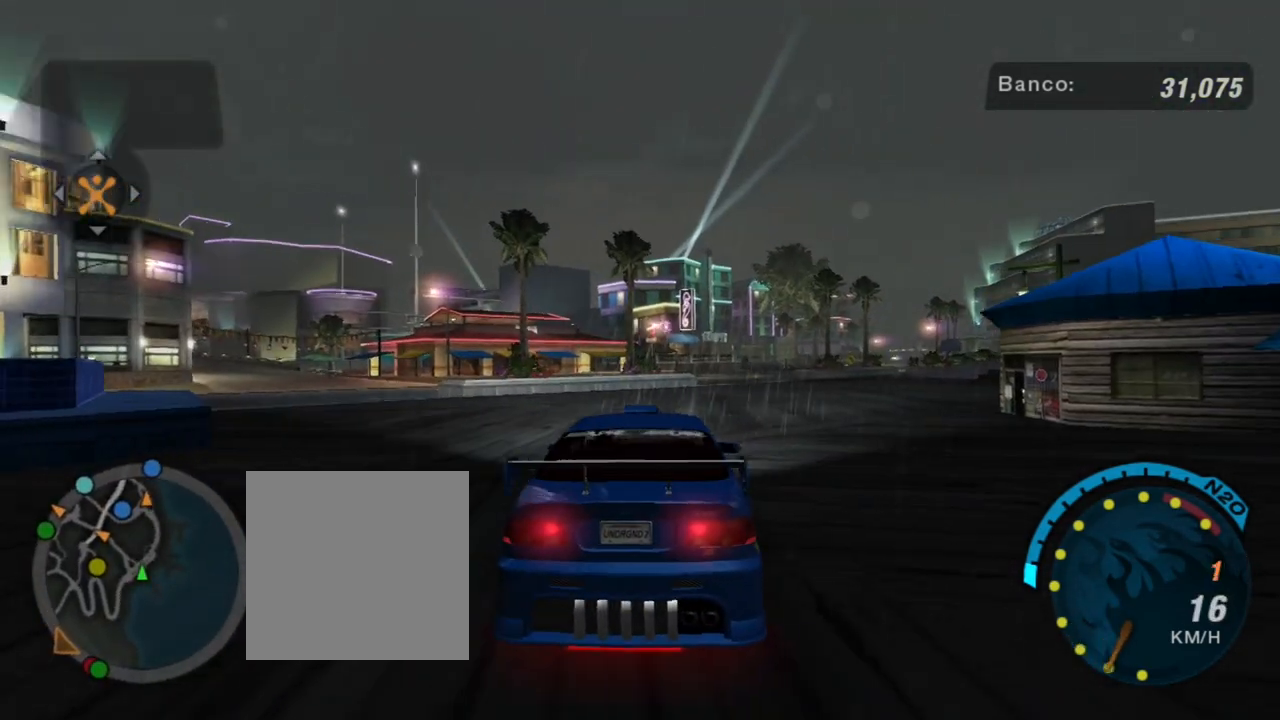
{"buttons": [], "left_stick": "center", "right_stick": "center", "events": []}
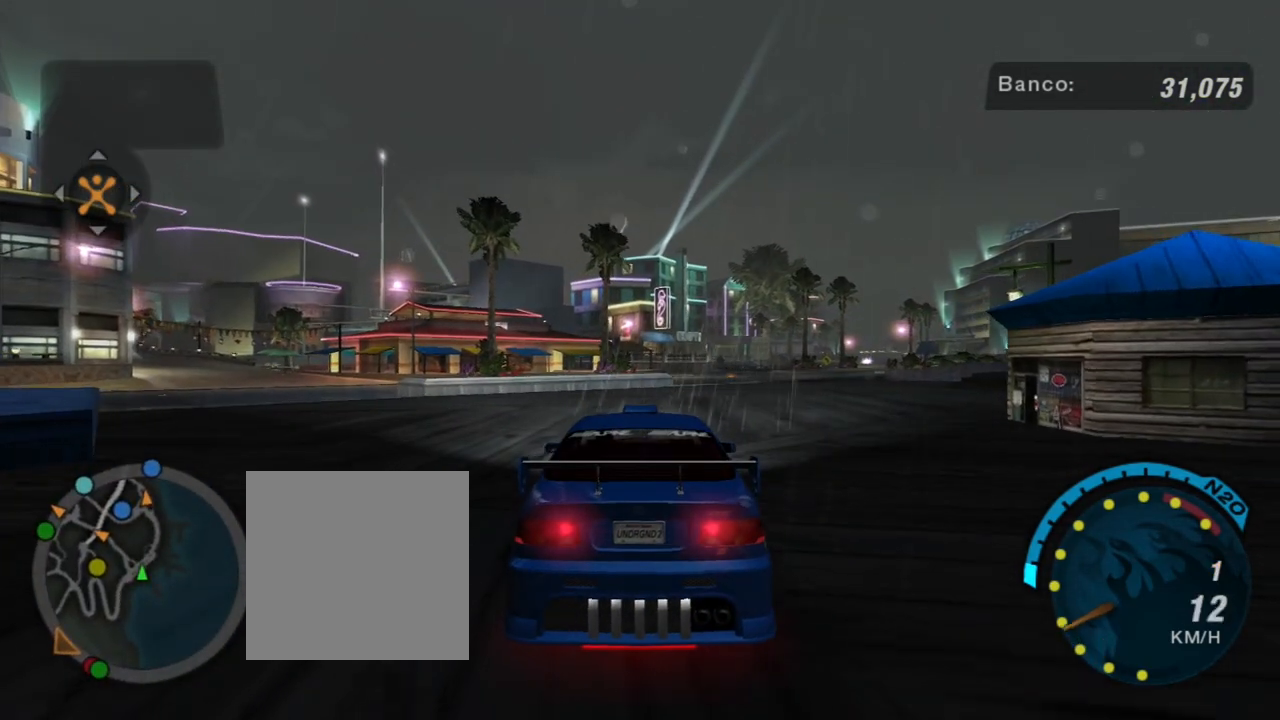
{"buttons": [], "left_stick": "center", "right_stick": "center", "events": []}
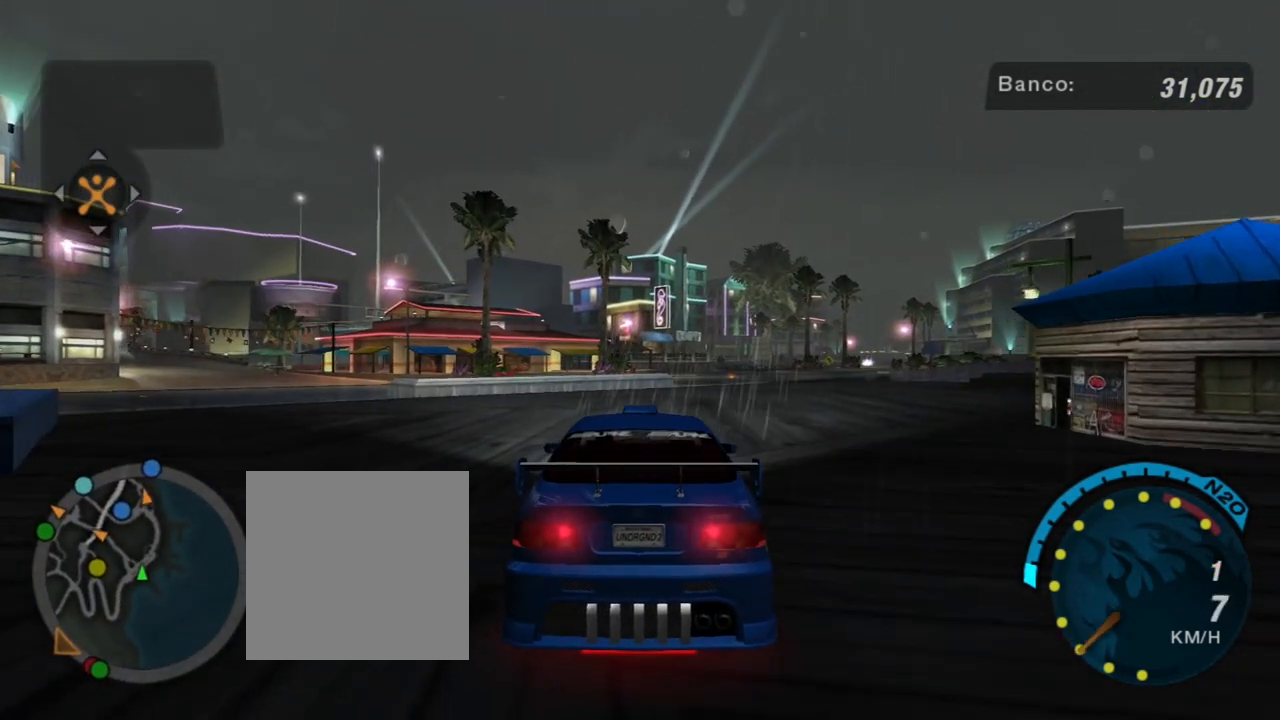
{"buttons": ["SELECT"], "left_stick": "center", "right_stick": "center", "events": [[100, "L1", "down"], [200, "L1", "up"], [501, "SELECT", "down"]]}
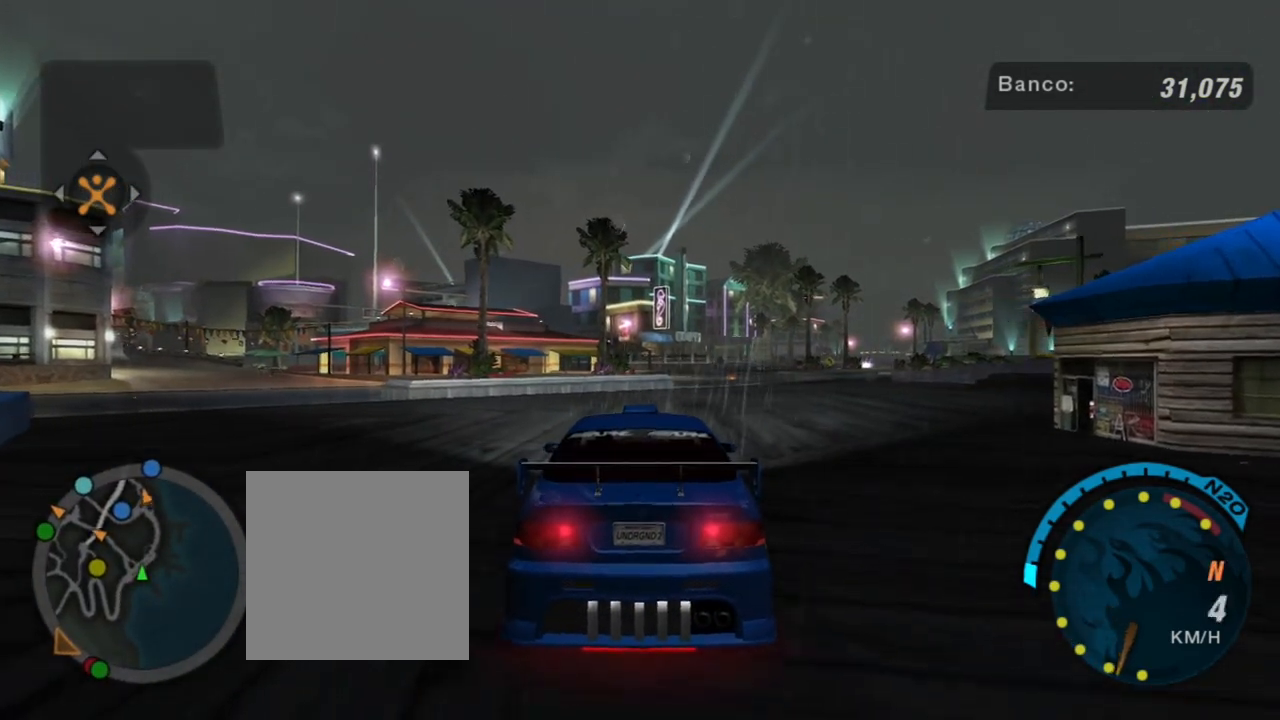
{"buttons": [], "left_stick": "center", "right_stick": "center", "events": [[166, "SELECT", "up"]]}